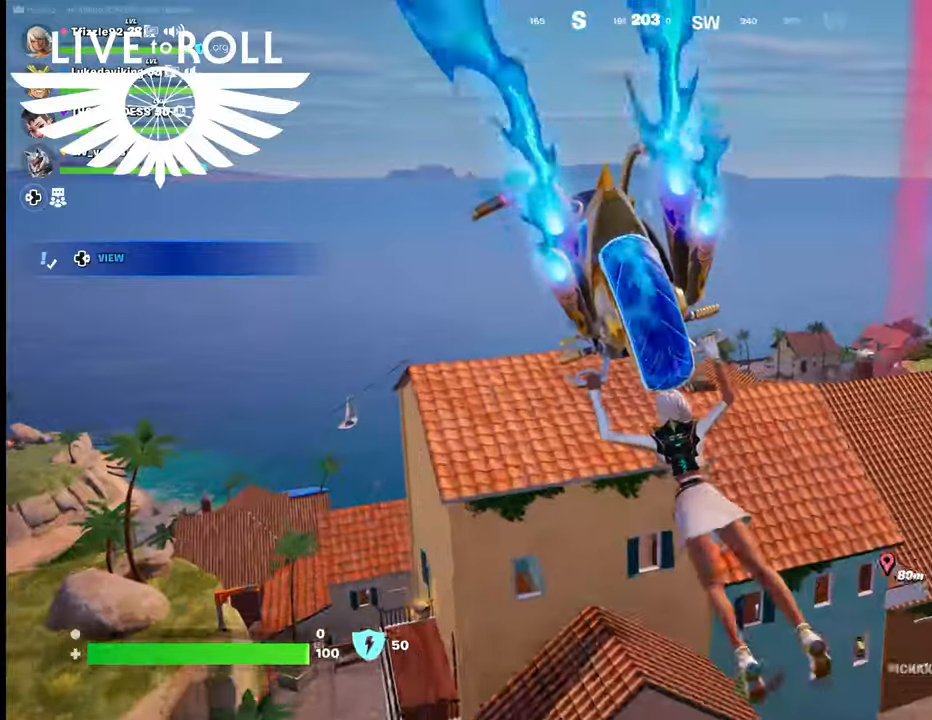
Gameplay with a controller (Xbox layout); each line is a JSON object with the inputs held at the frame after it. "events" lists button and stick changes between this image and that frame as [ms after this image, input, new state], when the widget could be followed in between. Not read: SHARE.
{"buttons": [], "left_stick": "up-left", "right_stick": "down-right", "events": []}
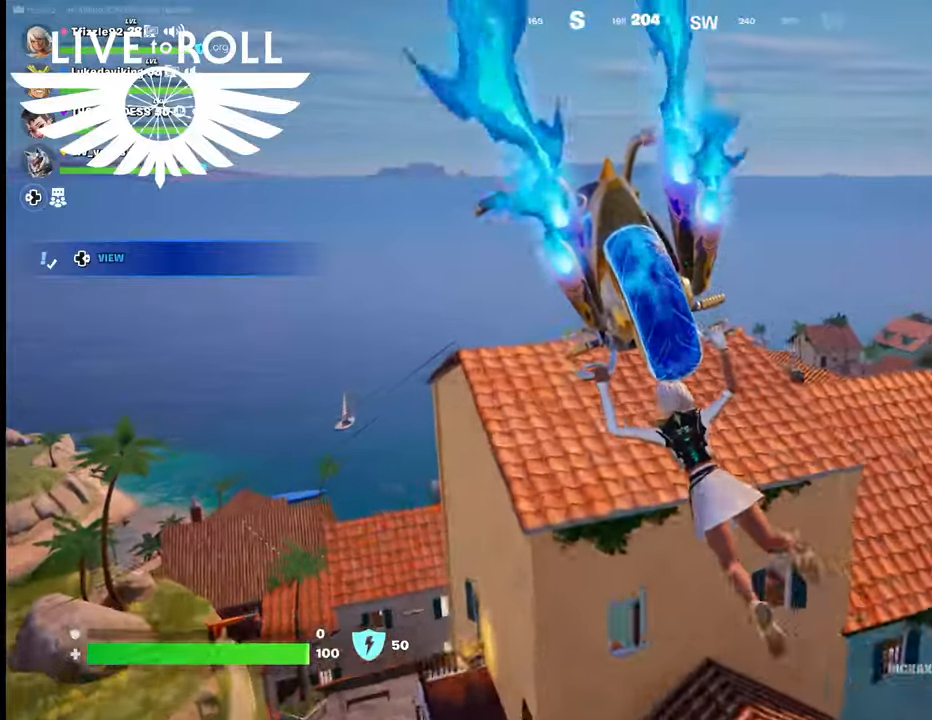
{"buttons": [], "left_stick": "up-left", "right_stick": "right", "events": [[334, "right_stick", "right"]]}
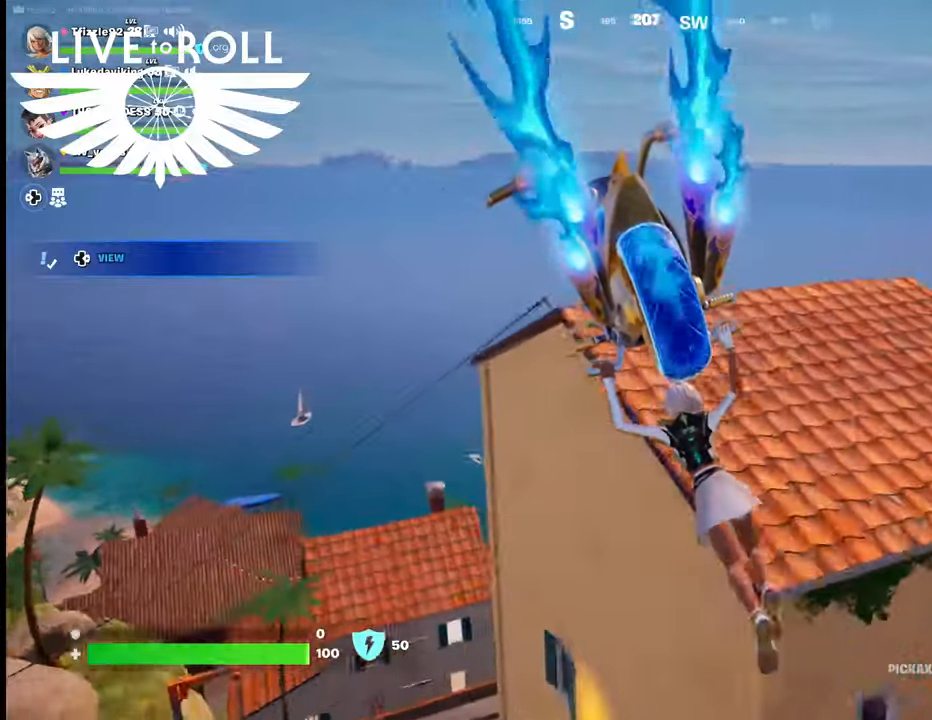
{"buttons": [], "left_stick": "down-left", "right_stick": "right", "events": [[434, "left_stick", "down-left"]]}
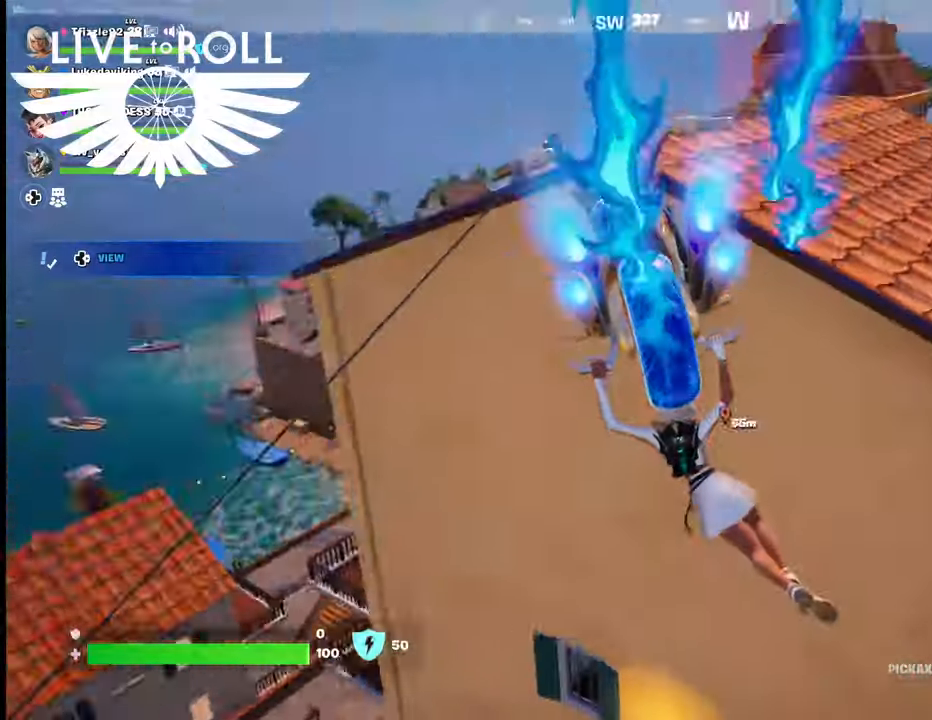
{"buttons": [], "left_stick": "right", "right_stick": "down-right", "events": [[34, "left_stick", "down"], [67, "right_stick", "down-right"], [167, "left_stick", "down-right"], [467, "left_stick", "right"]]}
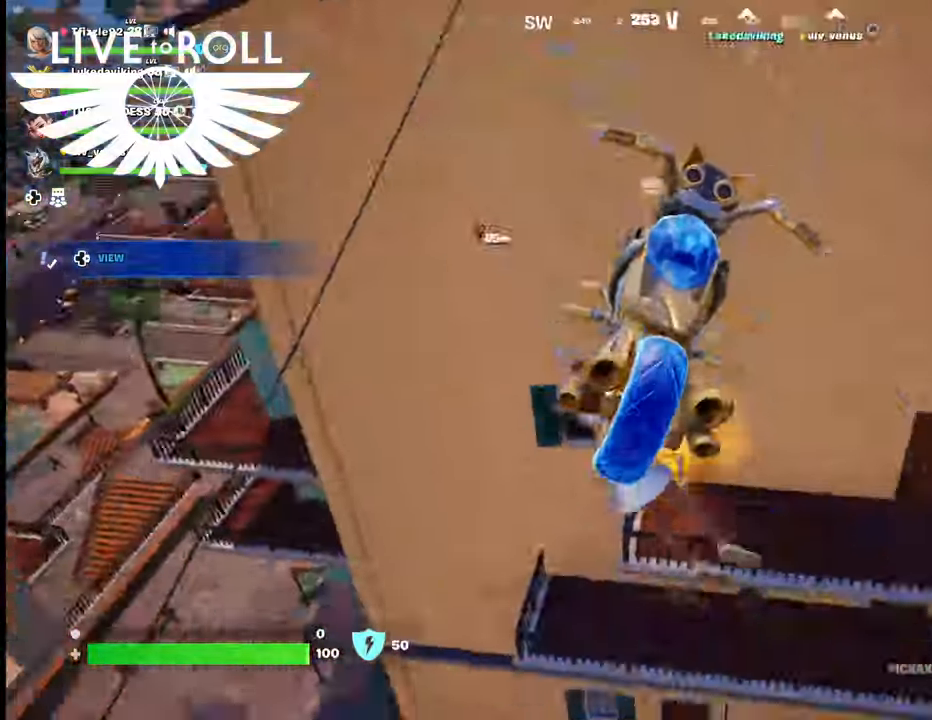
{"buttons": [], "left_stick": "up", "right_stick": "up-left", "events": [[67, "left_stick", "up-right"], [300, "left_stick", "up"], [400, "right_stick", "up-left"]]}
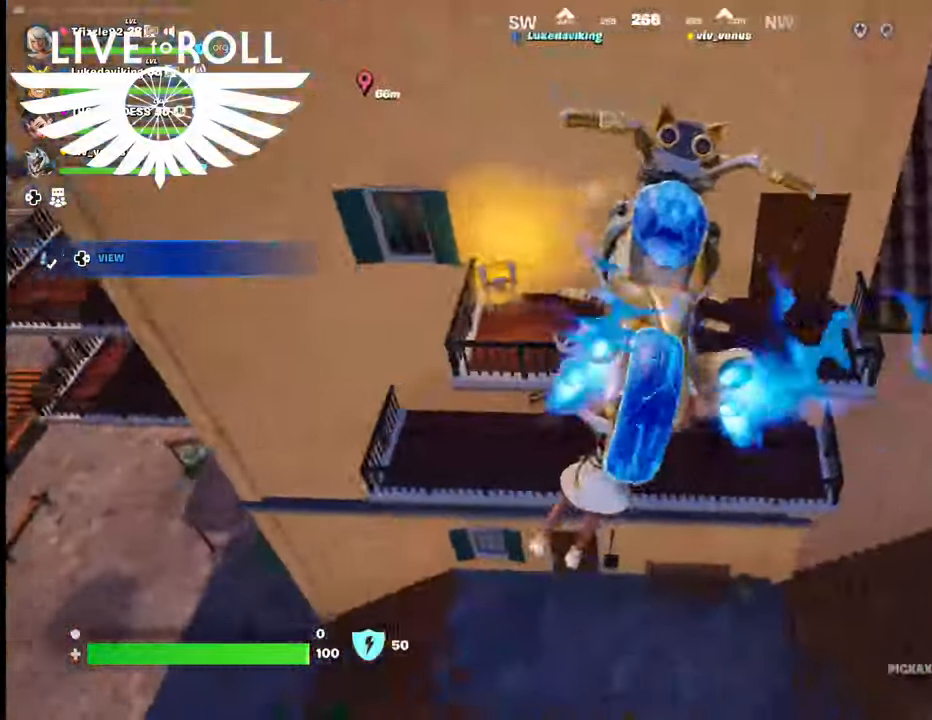
{"buttons": [], "left_stick": "up", "right_stick": "up-left", "events": []}
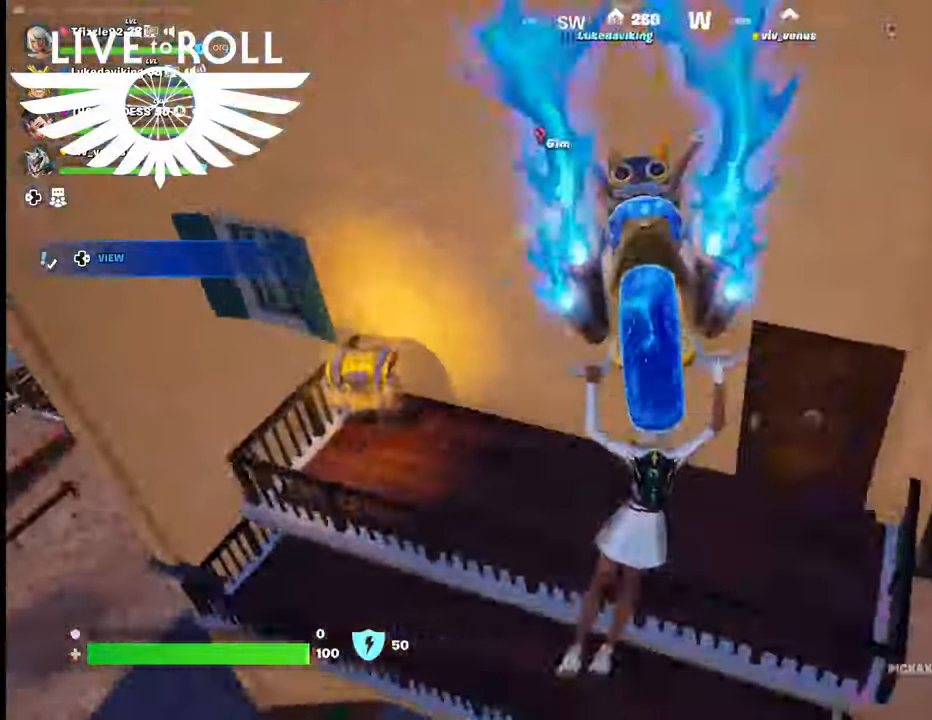
{"buttons": [], "left_stick": "up-left", "right_stick": "up-left", "events": [[234, "left_stick", "left"], [367, "left_stick", "up-left"]]}
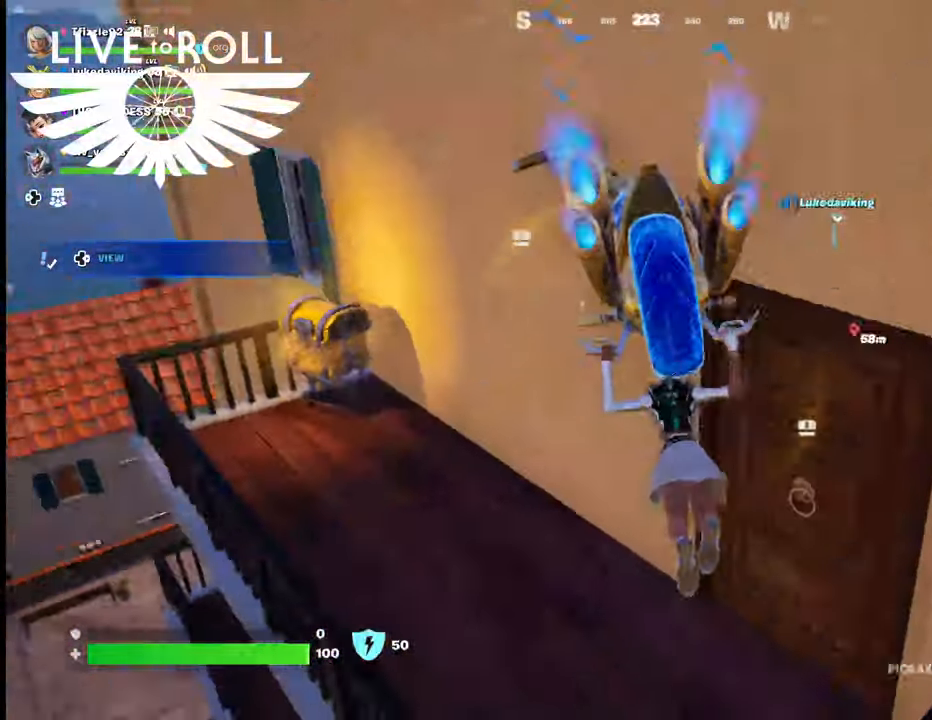
{"buttons": [], "left_stick": "up-left", "right_stick": "down", "events": [[434, "right_stick", "down"]]}
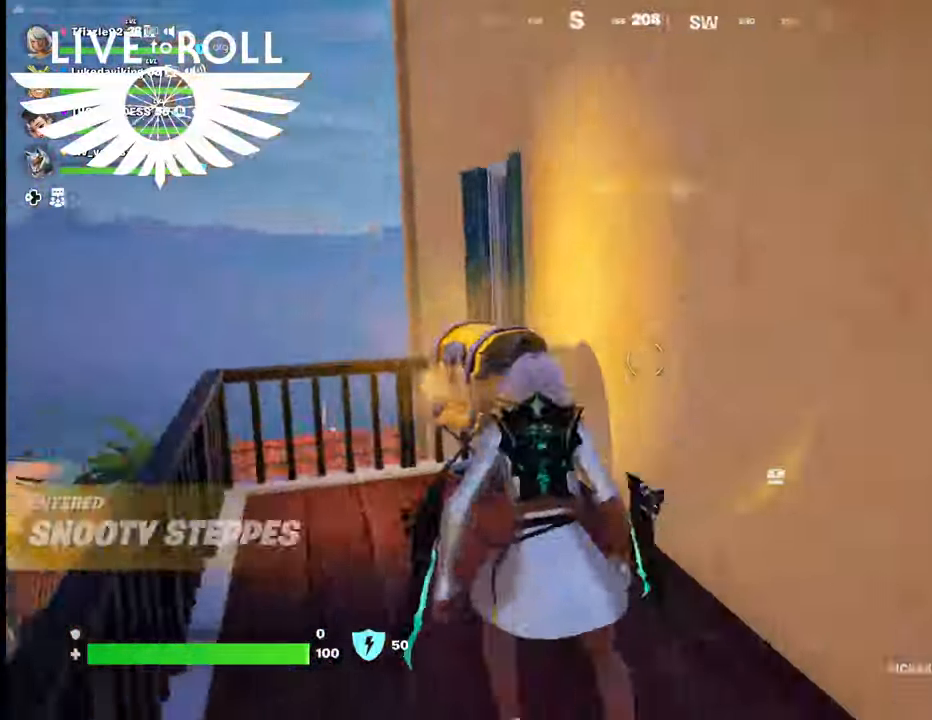
{"buttons": [], "left_stick": "center", "right_stick": "center", "events": [[267, "right_stick", "center"], [400, "left_stick", "center"]]}
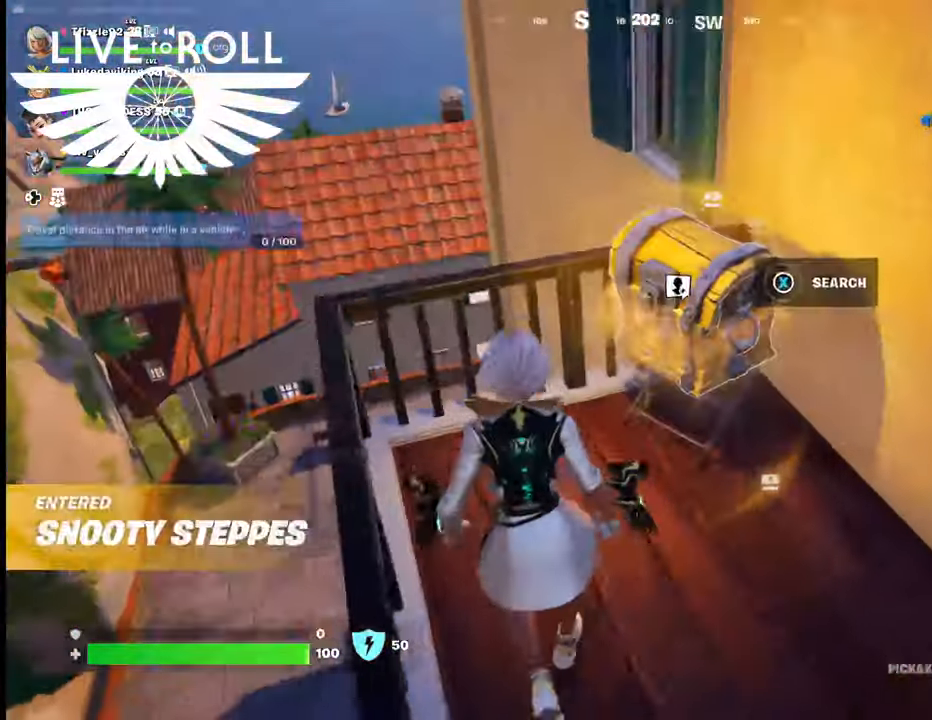
{"buttons": ["X"], "left_stick": "center", "right_stick": "center", "events": [[134, "X", "down"]]}
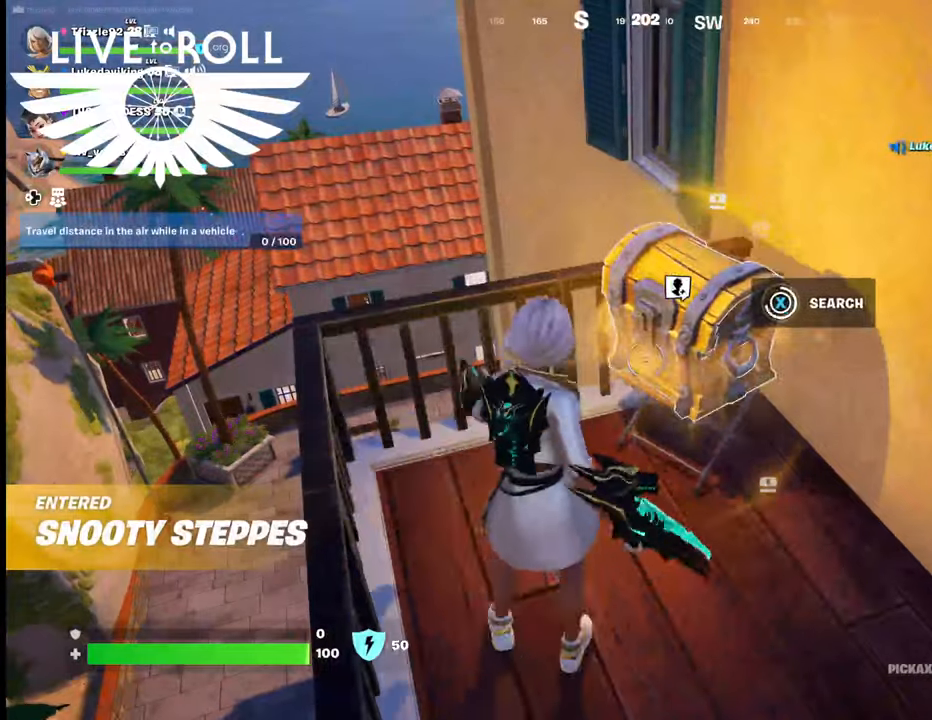
{"buttons": [], "left_stick": "center", "right_stick": "center", "events": [[467, "X", "up"]]}
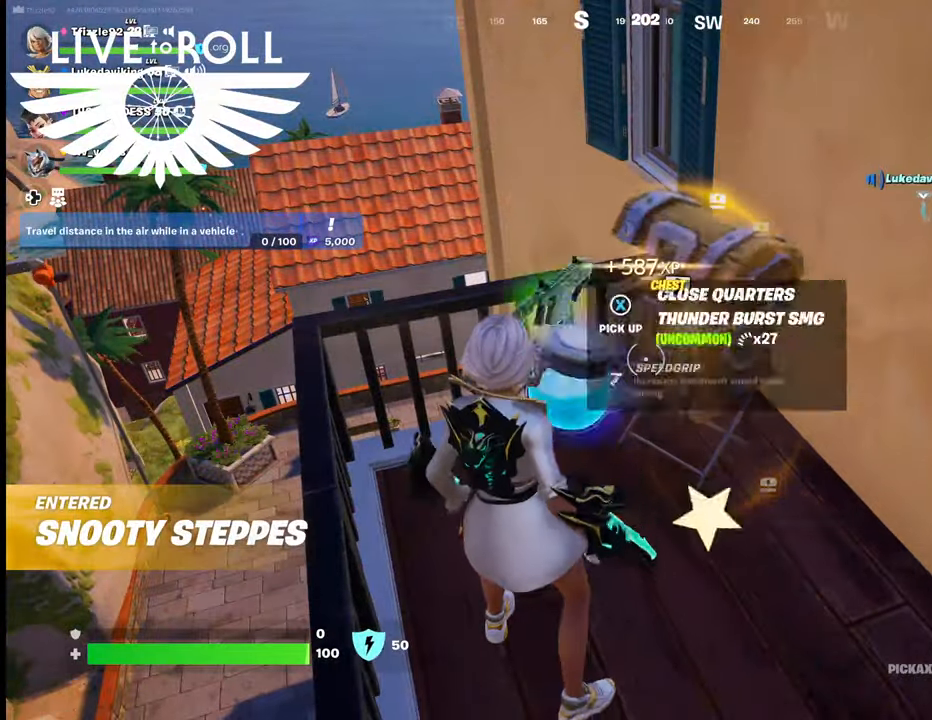
{"buttons": [], "left_stick": "center", "right_stick": "center", "events": [[134, "left_stick", "up"], [334, "X", "down"], [467, "X", "up"], [467, "left_stick", "center"]]}
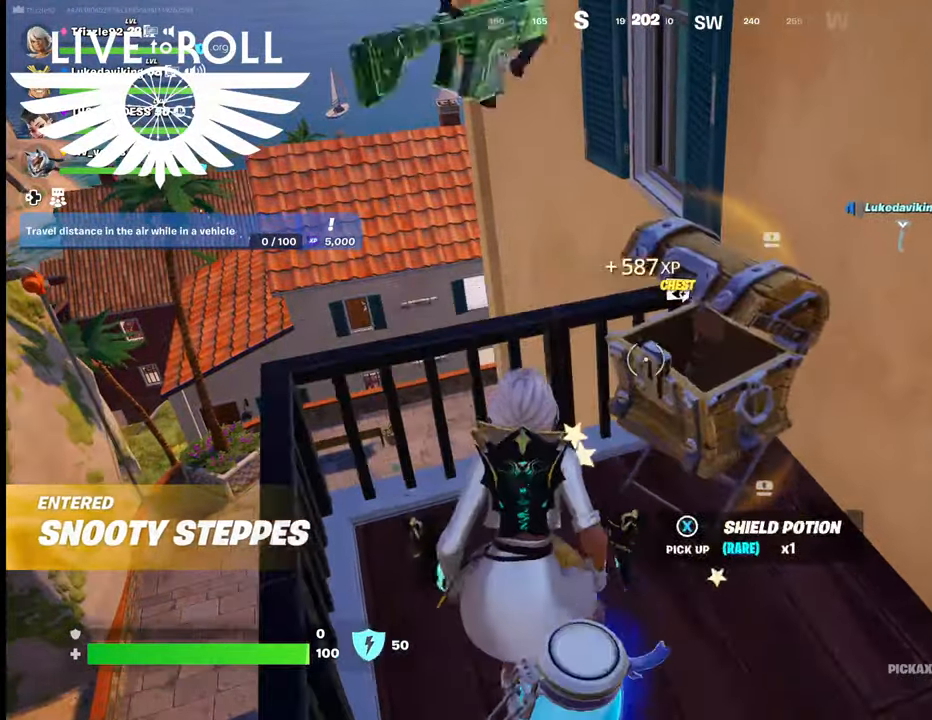
{"buttons": ["X"], "left_stick": "down", "right_stick": "center", "events": [[67, "X", "down"], [67, "left_stick", "down"], [200, "X", "up"], [267, "X", "down"], [367, "X", "up"], [467, "X", "down"]]}
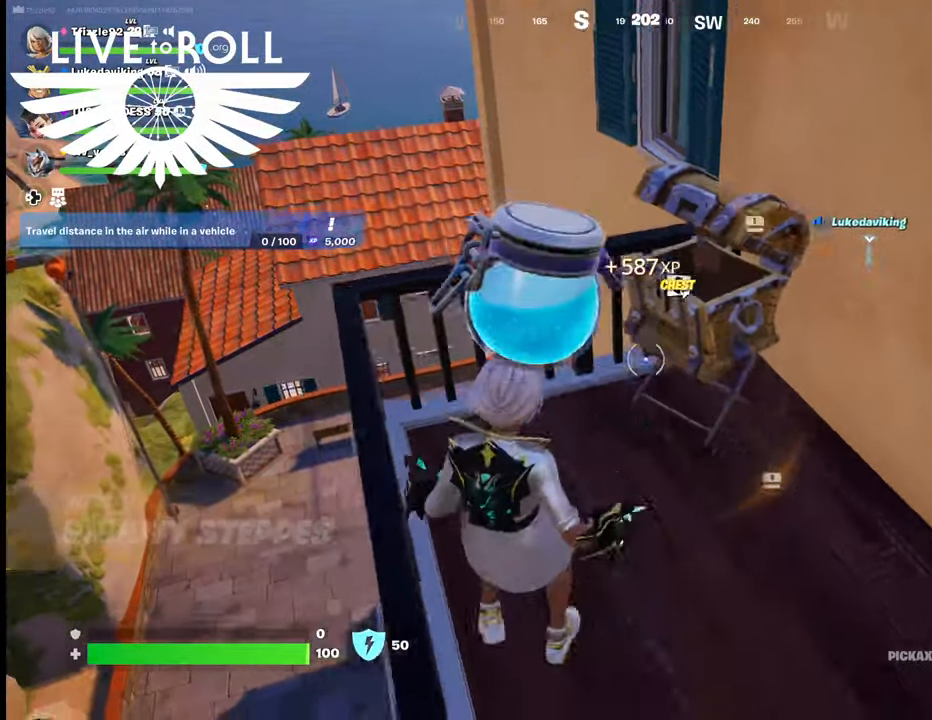
{"buttons": [], "left_stick": "down", "right_stick": "center", "events": [[67, "X", "up"]]}
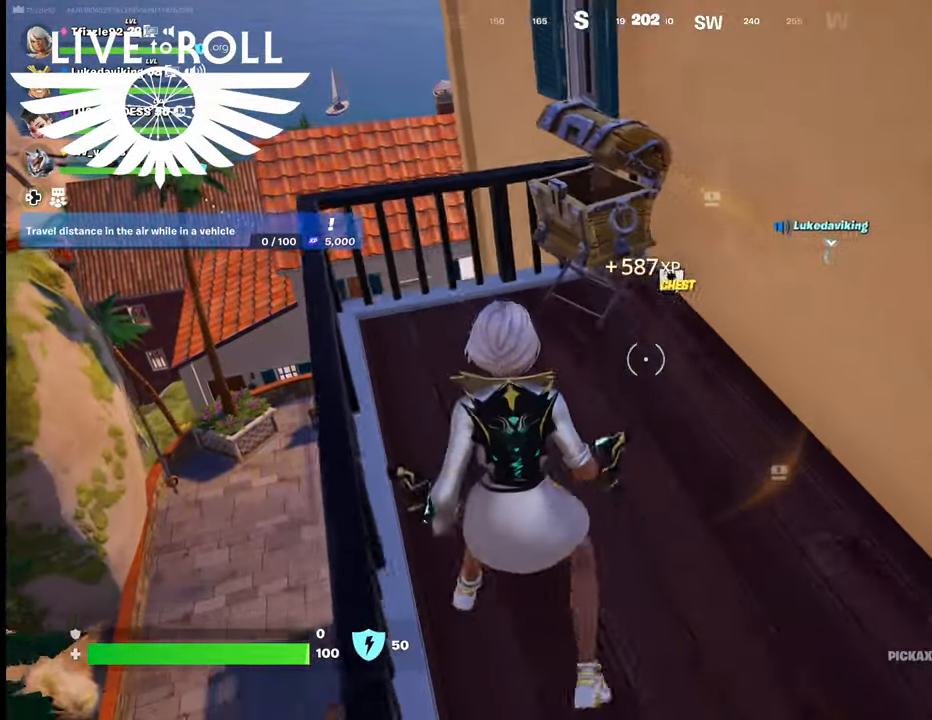
{"buttons": [], "left_stick": "down-right", "right_stick": "right", "events": [[300, "right_stick", "right"], [500, "left_stick", "down-right"]]}
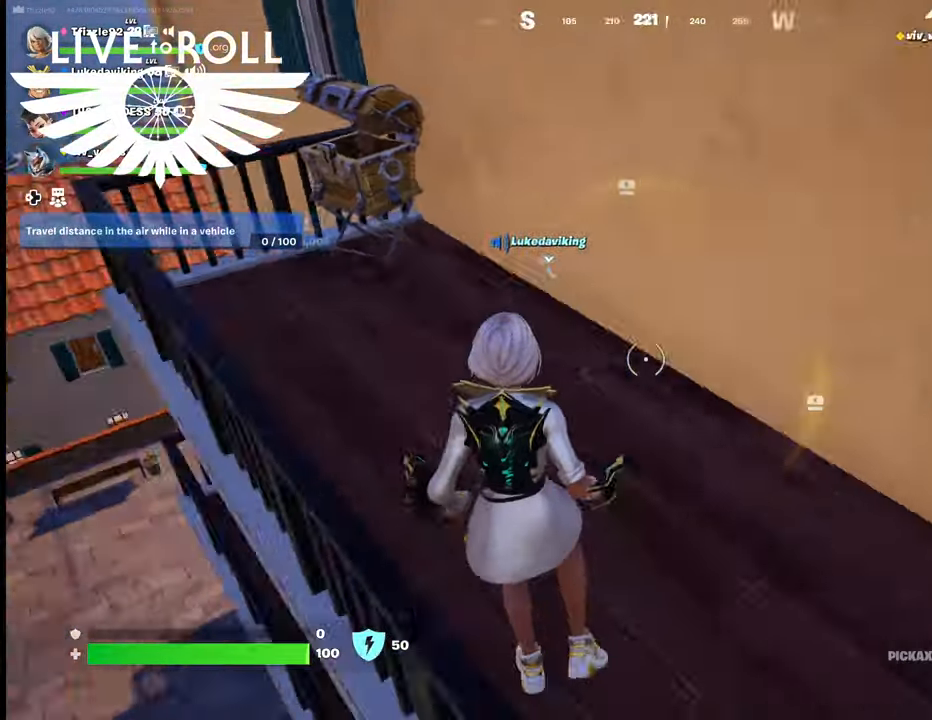
{"buttons": ["X"], "left_stick": "up", "right_stick": "center", "events": [[100, "left_stick", "right"], [200, "left_stick", "up-right"], [367, "right_stick", "center"], [400, "left_stick", "up"], [500, "X", "down"]]}
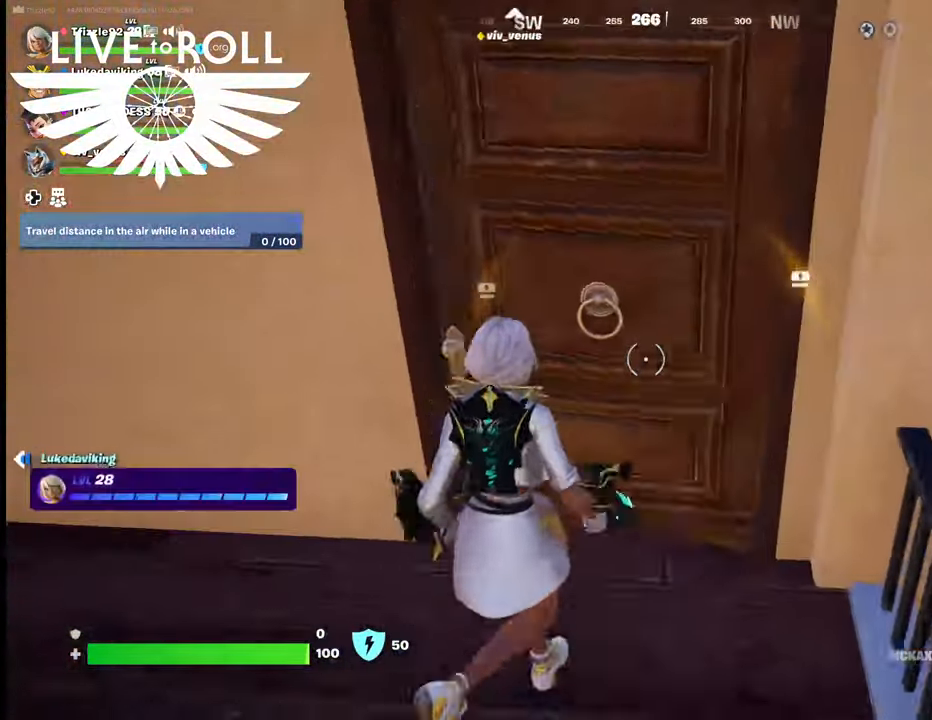
{"buttons": [], "left_stick": "up", "right_stick": "center", "events": [[134, "X", "up"]]}
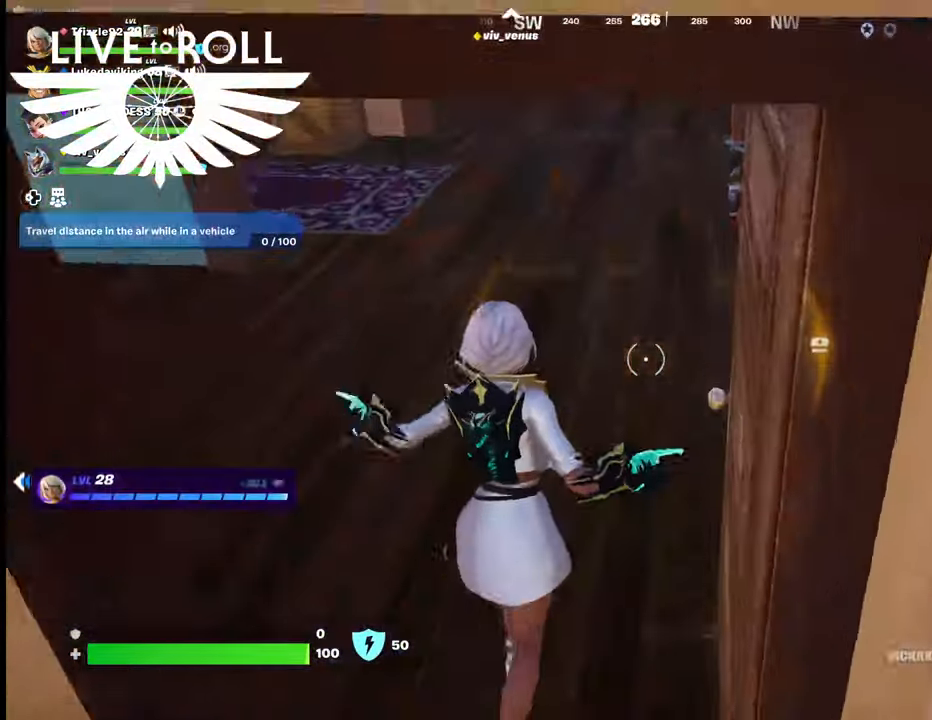
{"buttons": [], "left_stick": "up", "right_stick": "center", "events": [[34, "right_stick", "up-left"], [267, "right_stick", "center"]]}
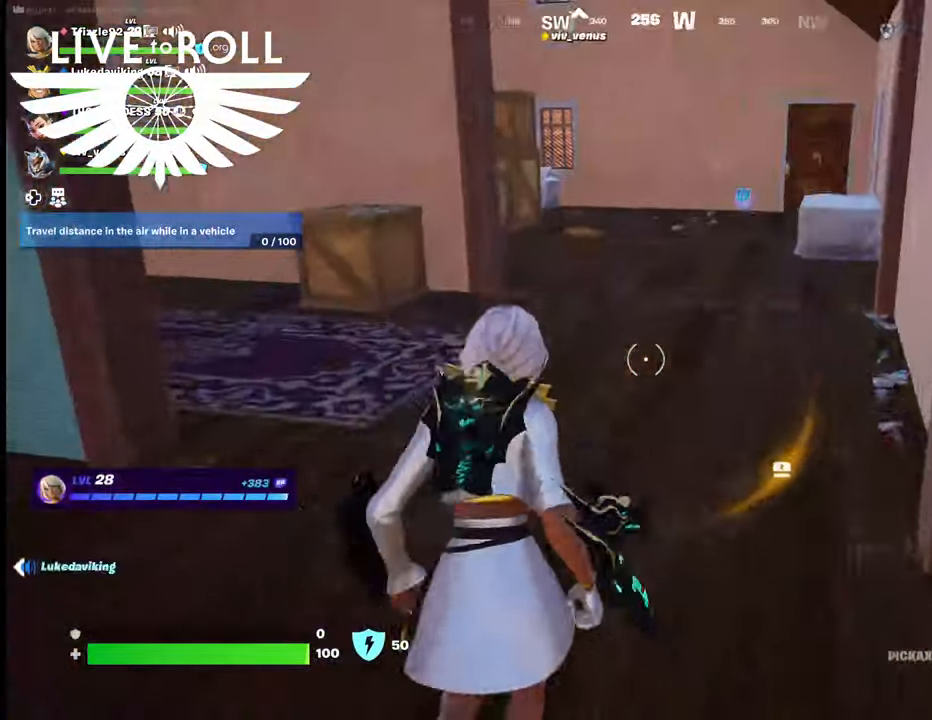
{"buttons": [], "left_stick": "up", "right_stick": "center", "events": [[67, "right_stick", "left"], [500, "right_stick", "center"]]}
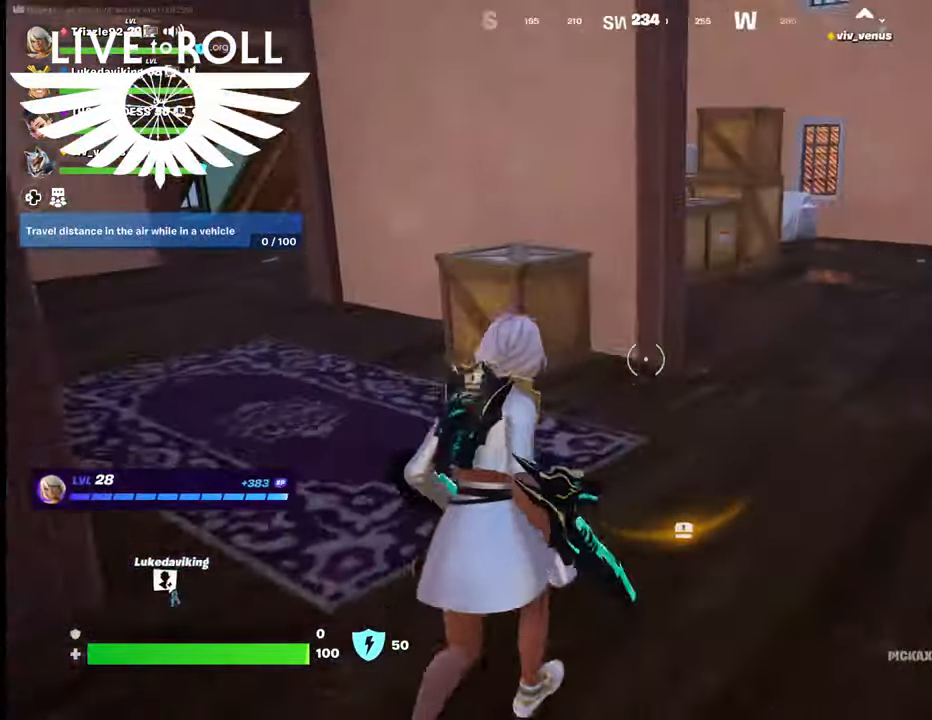
{"buttons": [], "left_stick": "up", "right_stick": "right", "events": [[234, "right_stick", "right"]]}
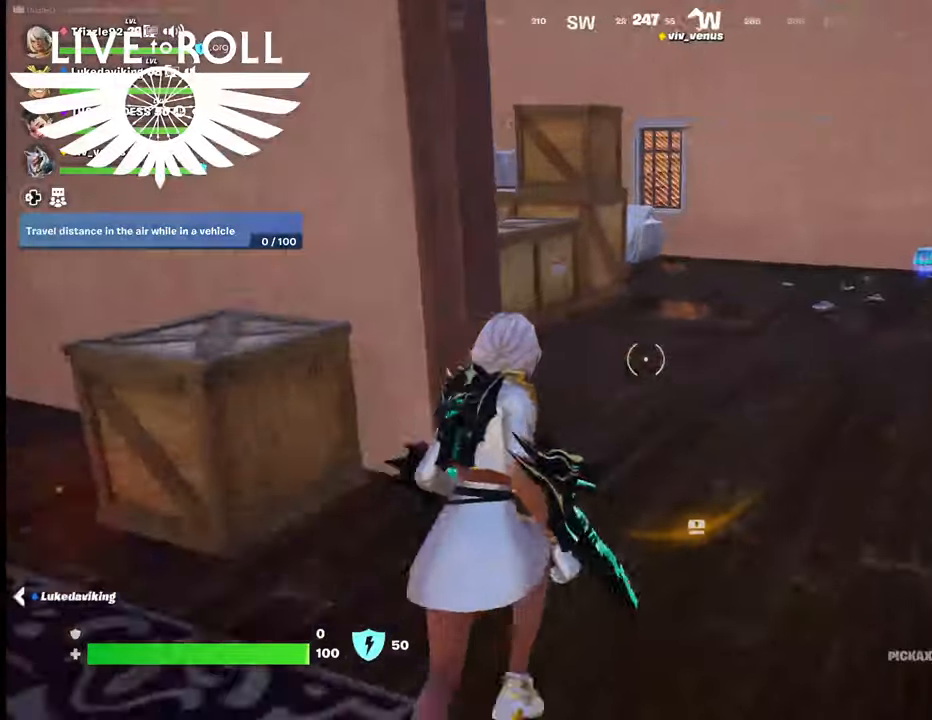
{"buttons": [], "left_stick": "up", "right_stick": "center", "events": [[434, "right_stick", "center"]]}
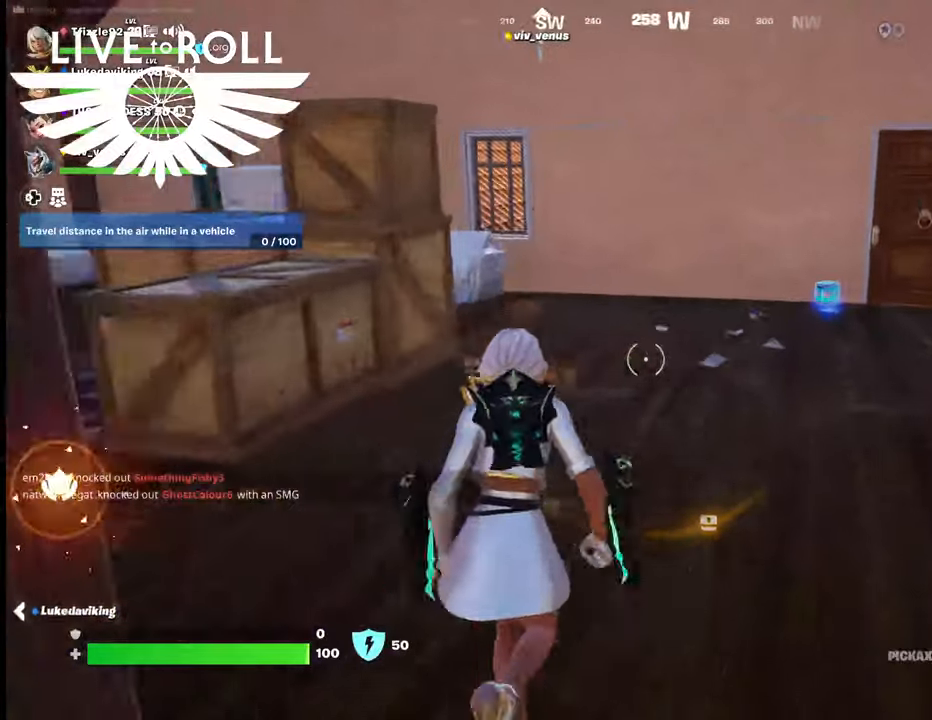
{"buttons": [], "left_stick": "up-right", "right_stick": "center", "events": [[134, "right_stick", "right"], [367, "right_stick", "center"], [500, "left_stick", "up-right"]]}
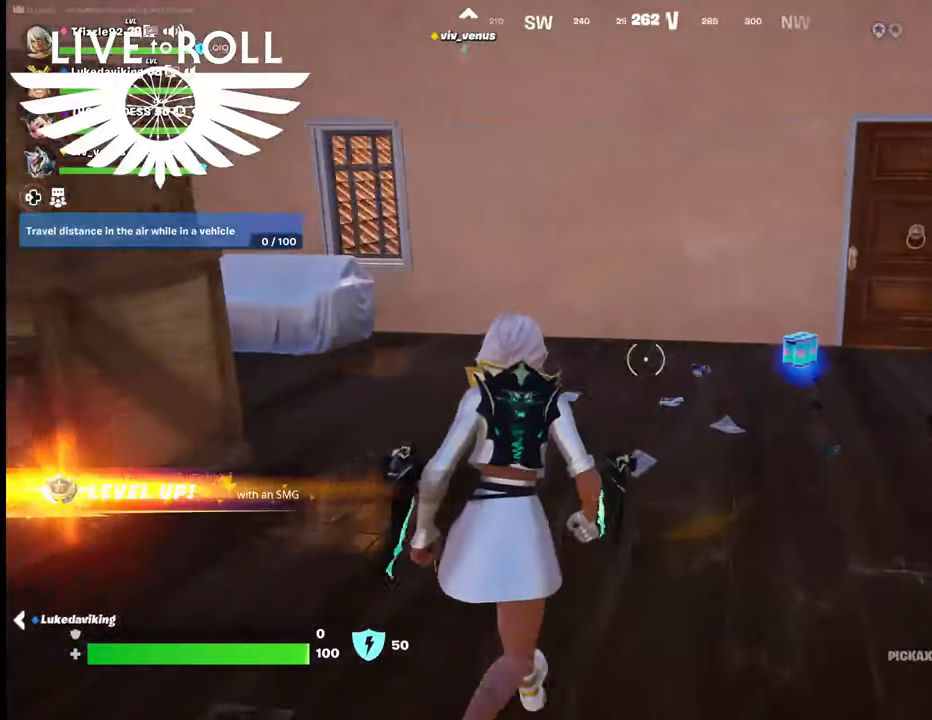
{"buttons": [], "left_stick": "up", "right_stick": "center", "events": [[367, "X", "down"], [434, "left_stick", "up"], [500, "X", "up"]]}
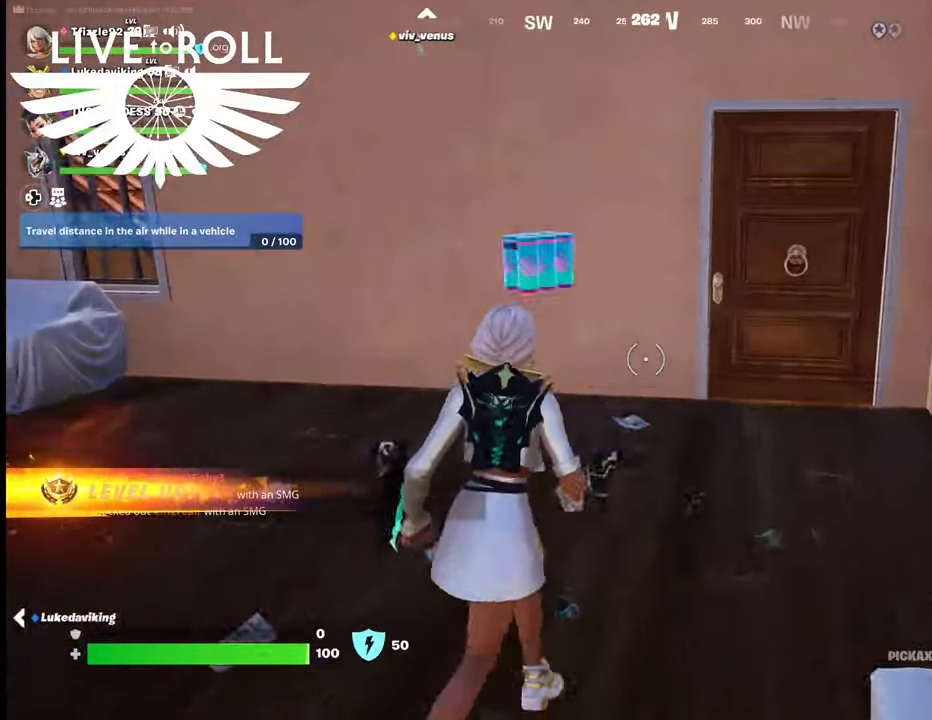
{"buttons": [], "left_stick": "up-left", "right_stick": "center", "events": [[234, "left_stick", "up-left"]]}
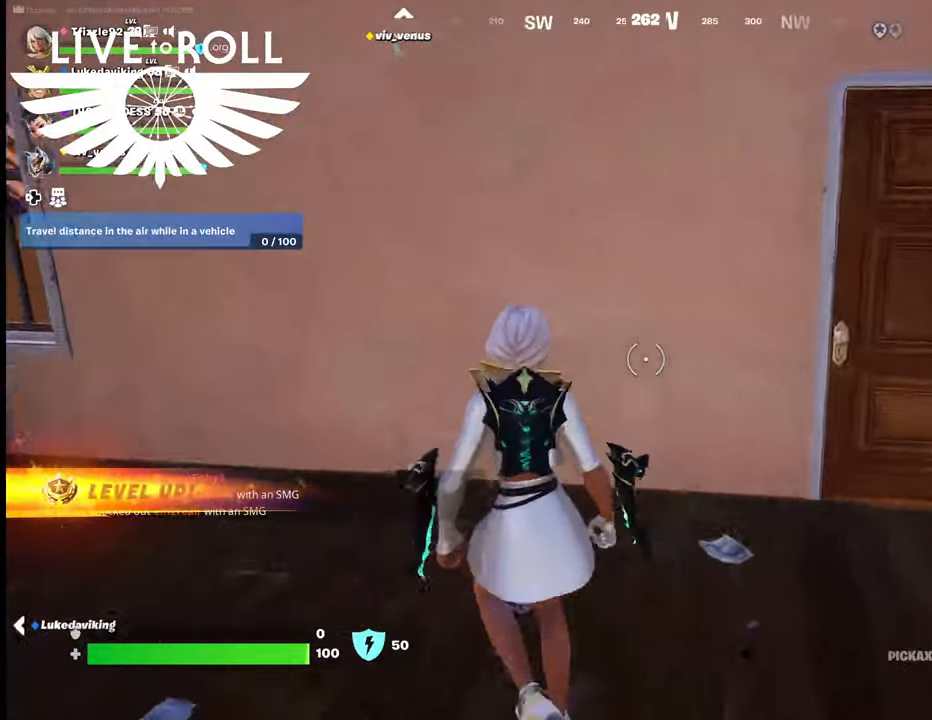
{"buttons": [], "left_stick": "center", "right_stick": "left", "events": [[34, "right_stick", "left"], [167, "left_stick", "center"]]}
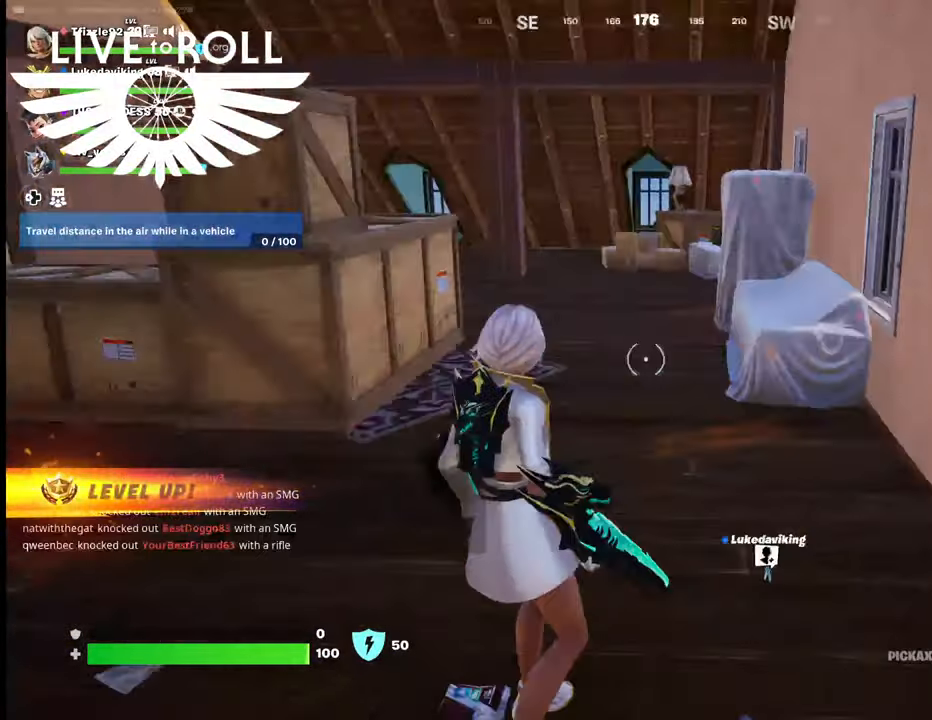
{"buttons": [], "left_stick": "center", "right_stick": "center", "events": [[34, "L1", "down"], [167, "right_stick", "center"], [200, "L1", "up"]]}
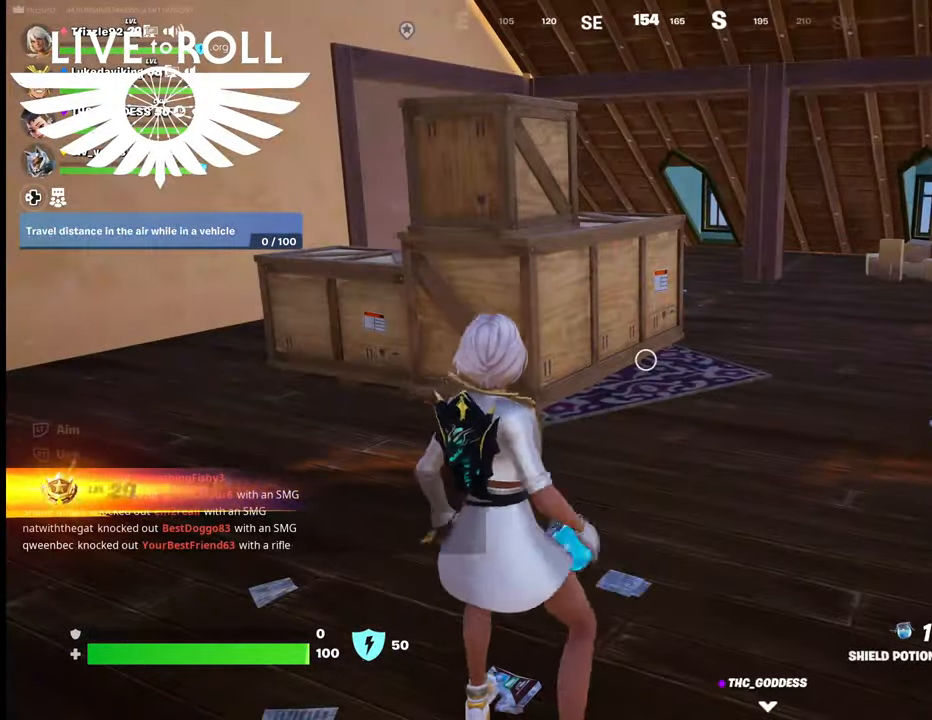
{"buttons": ["R2"], "left_stick": "center", "right_stick": "center", "events": [[300, "R2", "down"]]}
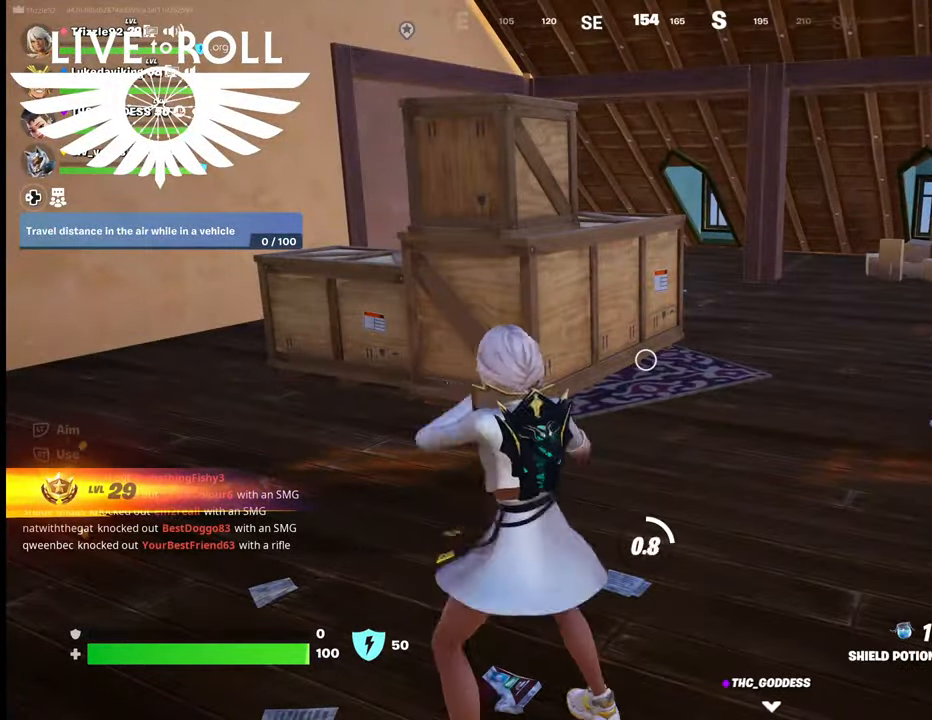
{"buttons": ["R2"], "left_stick": "up", "right_stick": "center", "events": [[234, "left_stick", "up"]]}
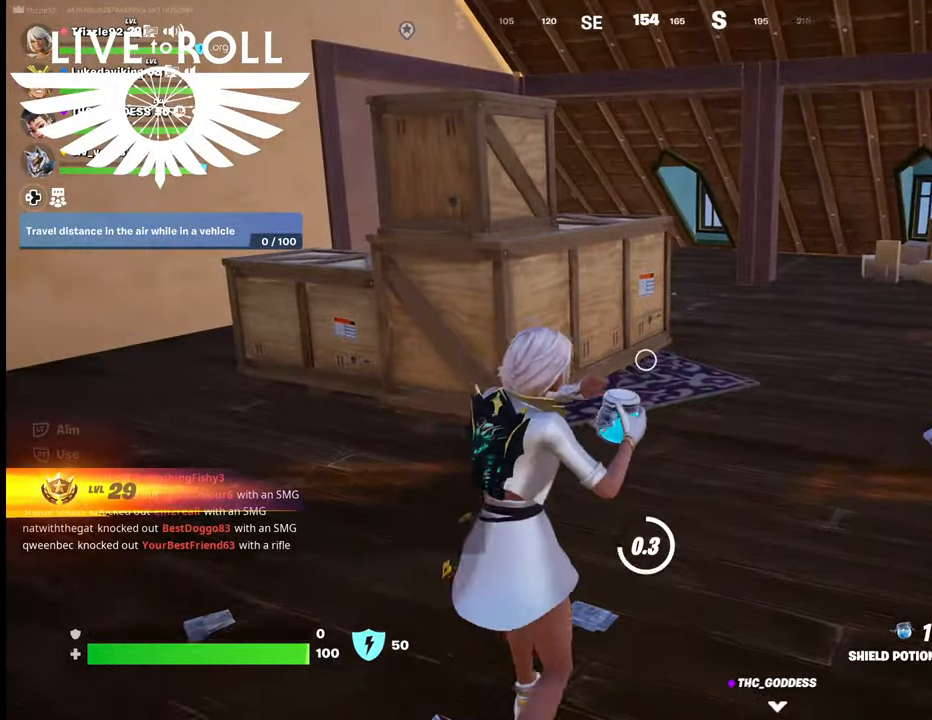
{"buttons": ["R2"], "left_stick": "up", "right_stick": "center", "events": []}
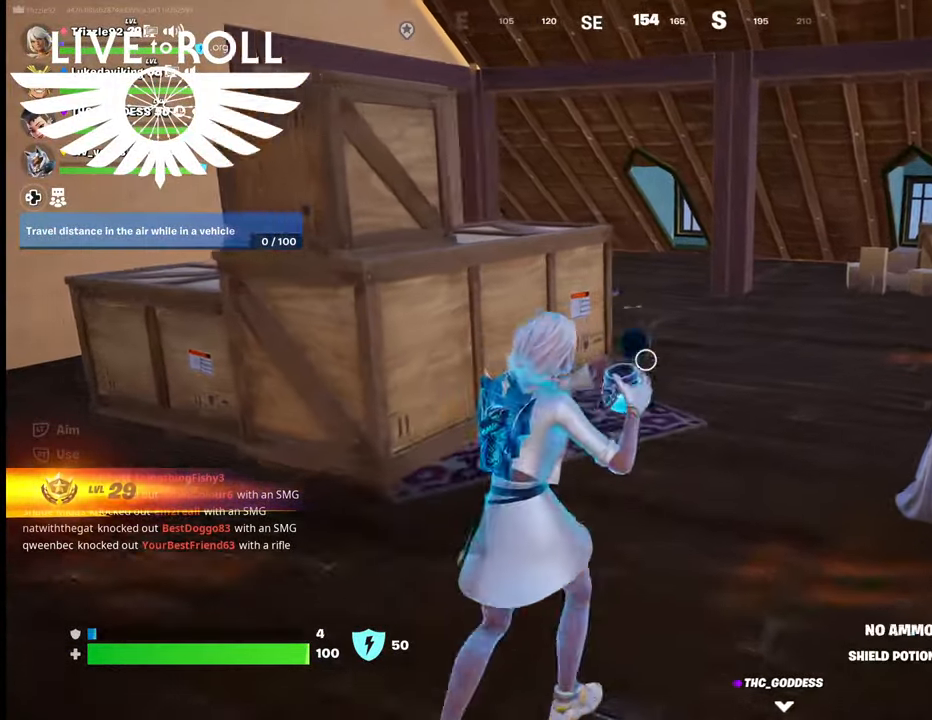
{"buttons": ["R2"], "left_stick": "up", "right_stick": "center", "events": []}